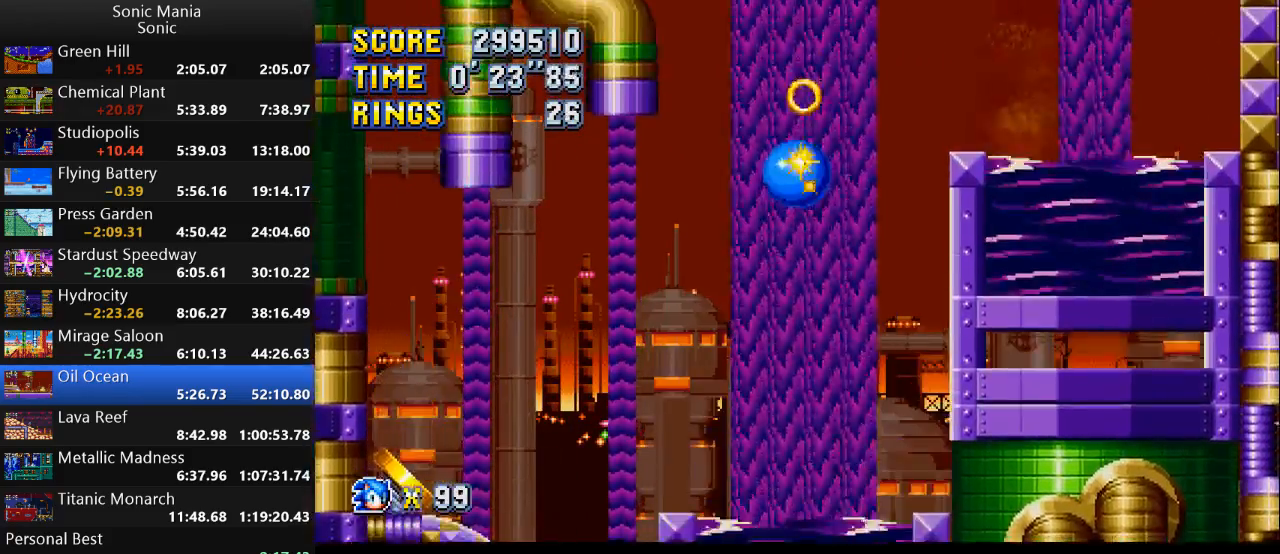
Gameplay with a controller (Xbox layout); each line is a JSON object with the inputs held at the frame after it. "events" lists button and stick changes between this image and that frame as [ms after this image, input, new state], when the widget could be followed in between. Not read: DPAD_DOWN DPAD_LEFT DPAD_RIGHT DPAD_UP L2 L3 R1 R2 R3 SELECT START X Y.
{"buttons": ["A"], "left_stick": "up-right", "right_stick": "center", "events": [[67, "A", "up"], [100, "left_stick", "up-right"], [133, "A", "down"], [233, "A", "up"], [333, "A", "down"], [433, "A", "up"], [500, "A", "down"]]}
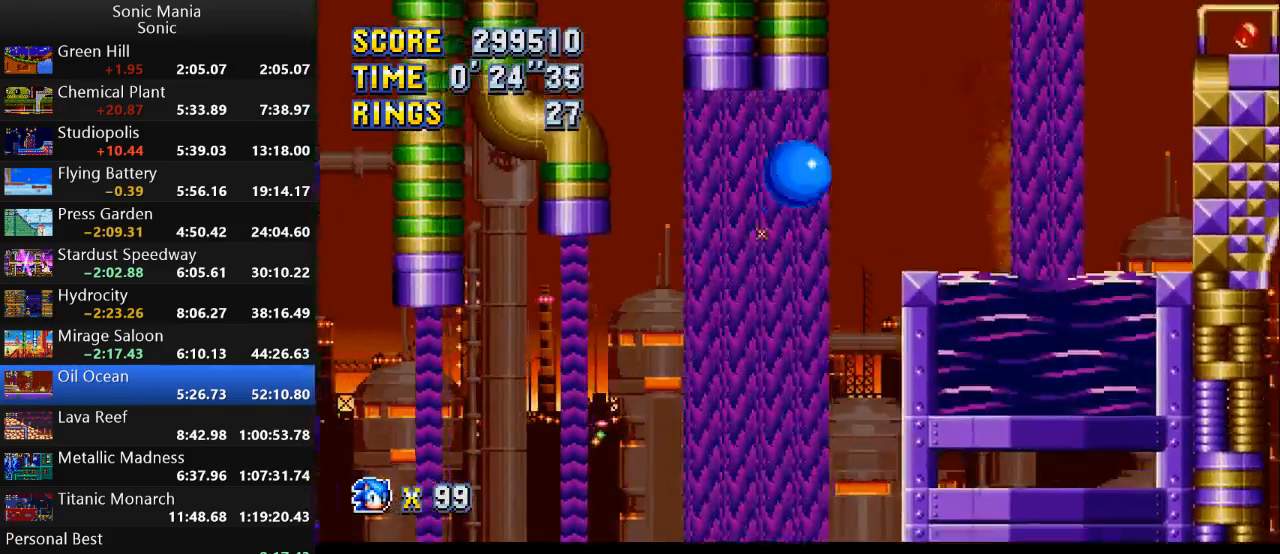
{"buttons": ["A"], "left_stick": "right", "right_stick": "center", "events": [[200, "left_stick", "right"], [300, "A", "up"], [500, "A", "down"]]}
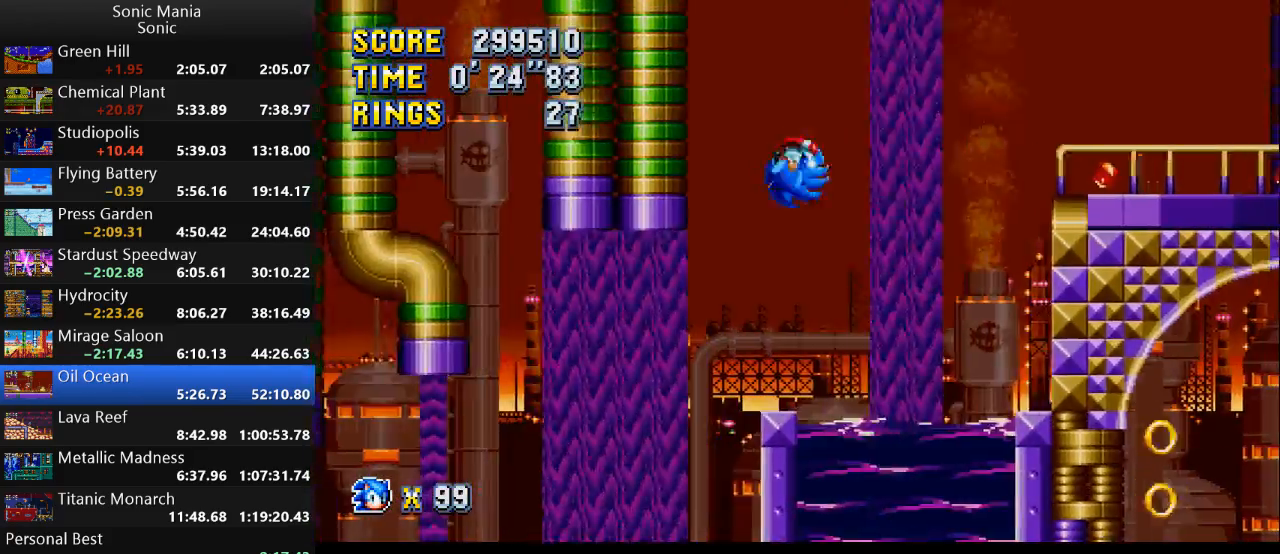
{"buttons": ["A"], "left_stick": "up-left", "right_stick": "center", "events": [[100, "A", "up"], [200, "A", "down"], [200, "left_stick", "up"], [267, "left_stick", "up-left"], [300, "A", "up"], [367, "A", "down"], [467, "A", "up"], [500, "A", "down"]]}
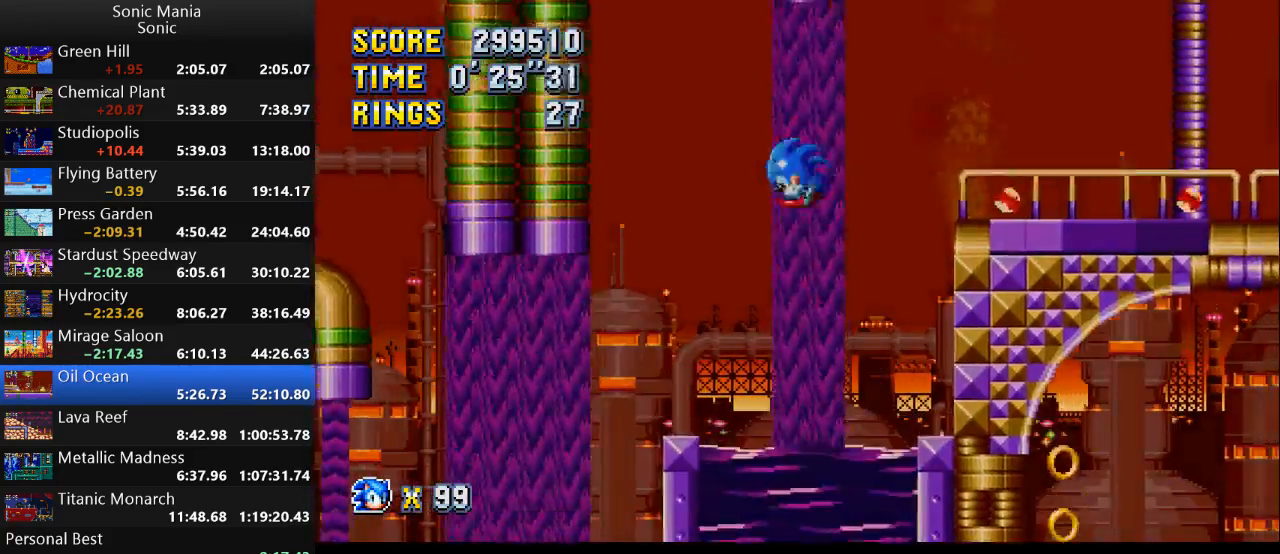
{"buttons": [], "left_stick": "right", "right_stick": "center", "events": [[133, "A", "up"], [167, "left_stick", "up-right"], [200, "A", "down"], [300, "left_stick", "right"], [333, "A", "up"], [400, "A", "down"], [500, "A", "up"]]}
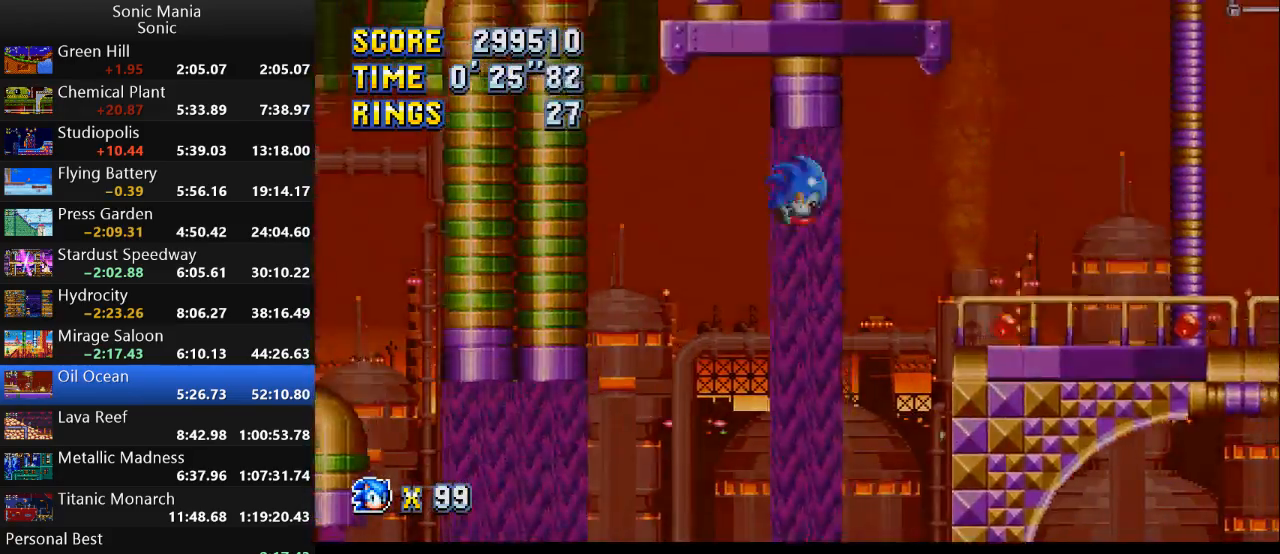
{"buttons": ["B"], "left_stick": "right", "right_stick": "center", "events": [[67, "A", "down"], [167, "A", "up"], [233, "A", "down"], [400, "A", "up"], [400, "B", "down"]]}
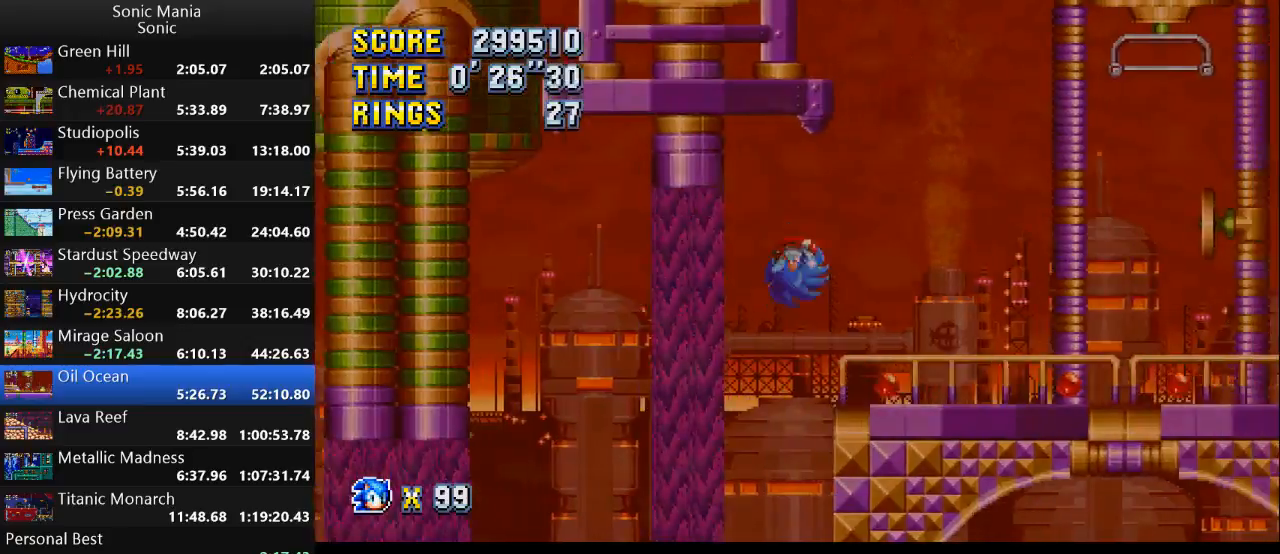
{"buttons": [], "left_stick": "right", "right_stick": "center", "events": [[333, "B", "up"]]}
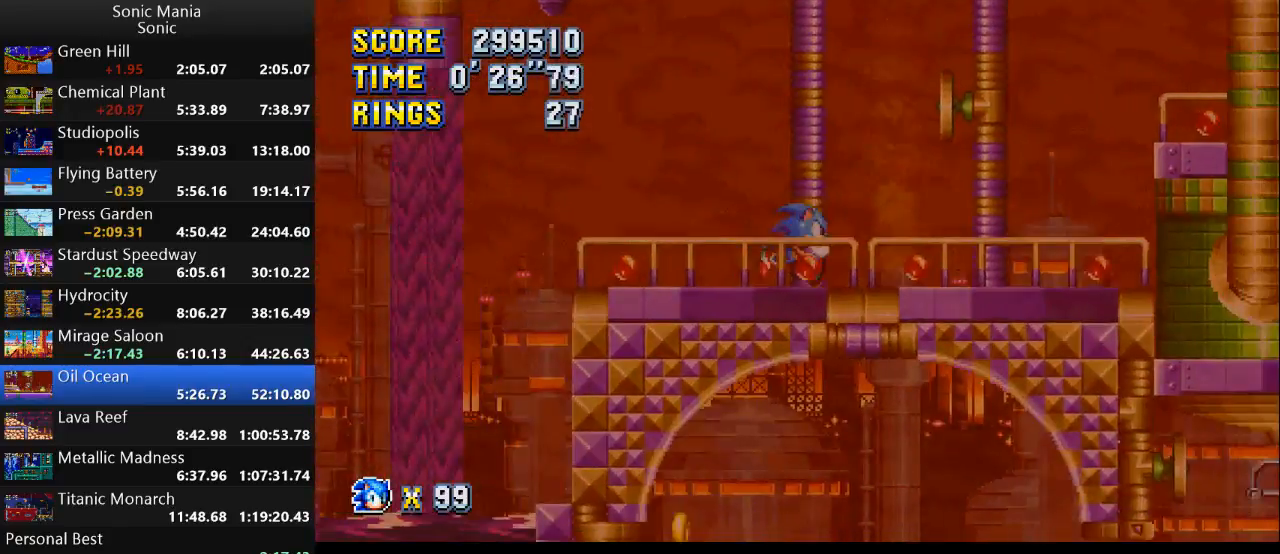
{"buttons": ["B"], "left_stick": "right", "right_stick": "center", "events": [[233, "A", "down"], [367, "A", "up"], [400, "B", "down"]]}
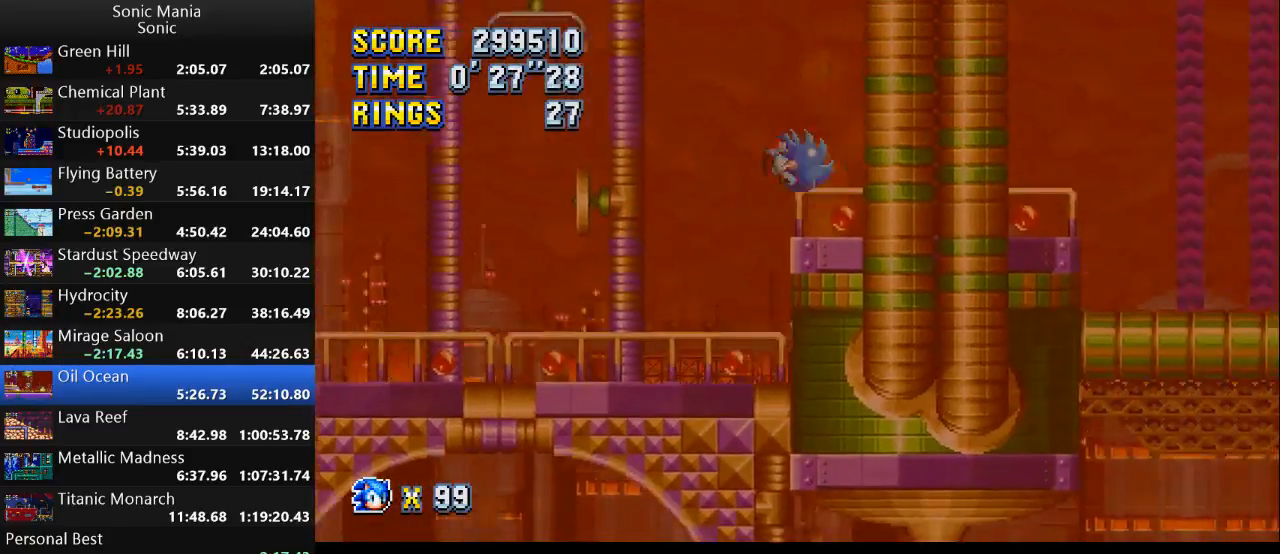
{"buttons": ["A"], "left_stick": "right", "right_stick": "center", "events": [[400, "B", "up"], [433, "A", "down"]]}
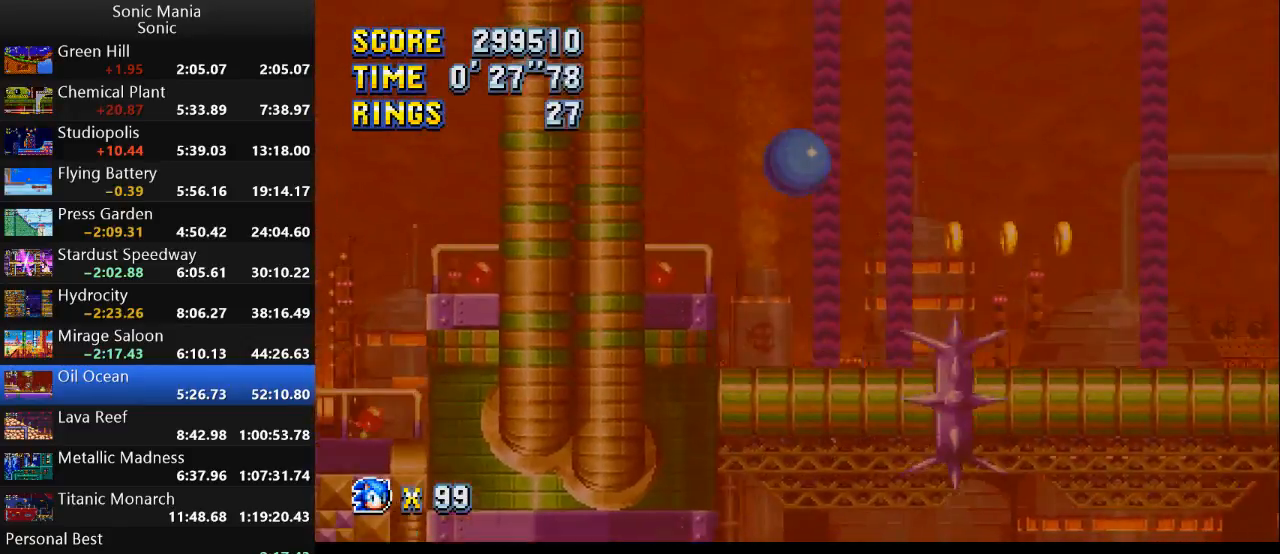
{"buttons": ["B"], "left_stick": "right", "right_stick": "center", "events": [[200, "A", "up"], [300, "B", "down"]]}
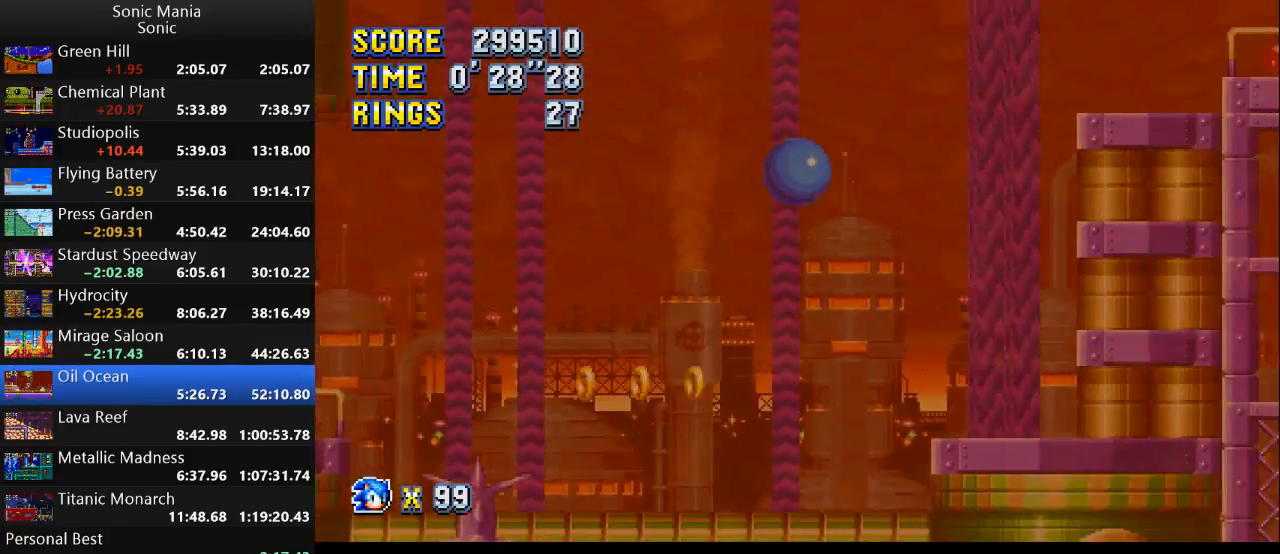
{"buttons": [], "left_stick": "right", "right_stick": "center", "events": [[400, "B", "up"]]}
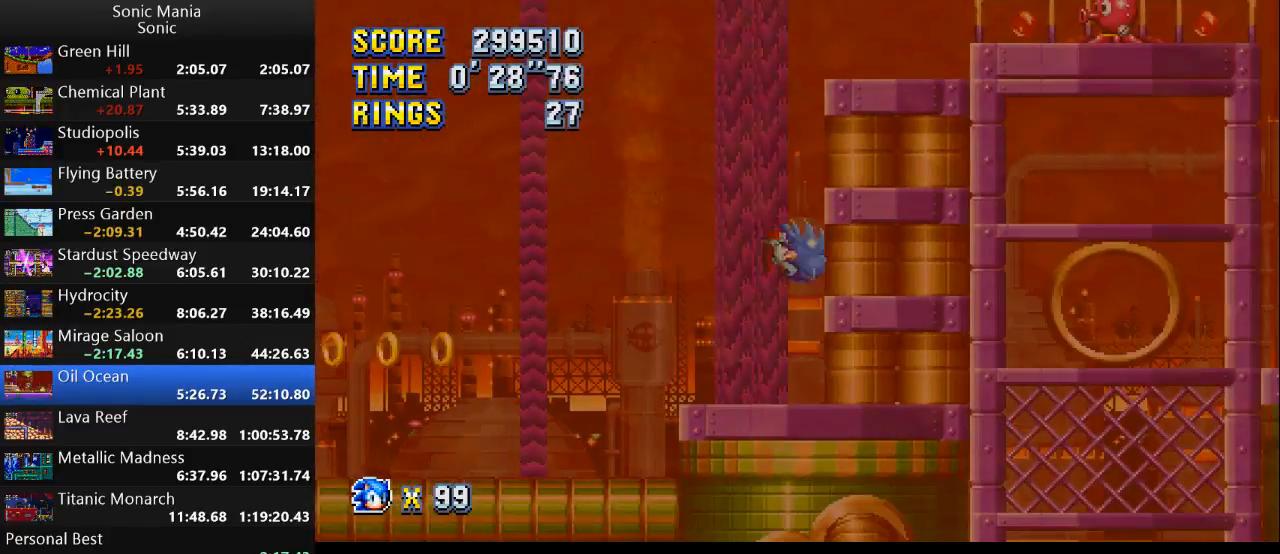
{"buttons": ["A"], "left_stick": "up-right", "right_stick": "center", "events": [[133, "A", "down"], [133, "left_stick", "left"], [233, "A", "up"], [267, "A", "down"], [400, "A", "up"], [467, "A", "down"], [467, "left_stick", "up-right"]]}
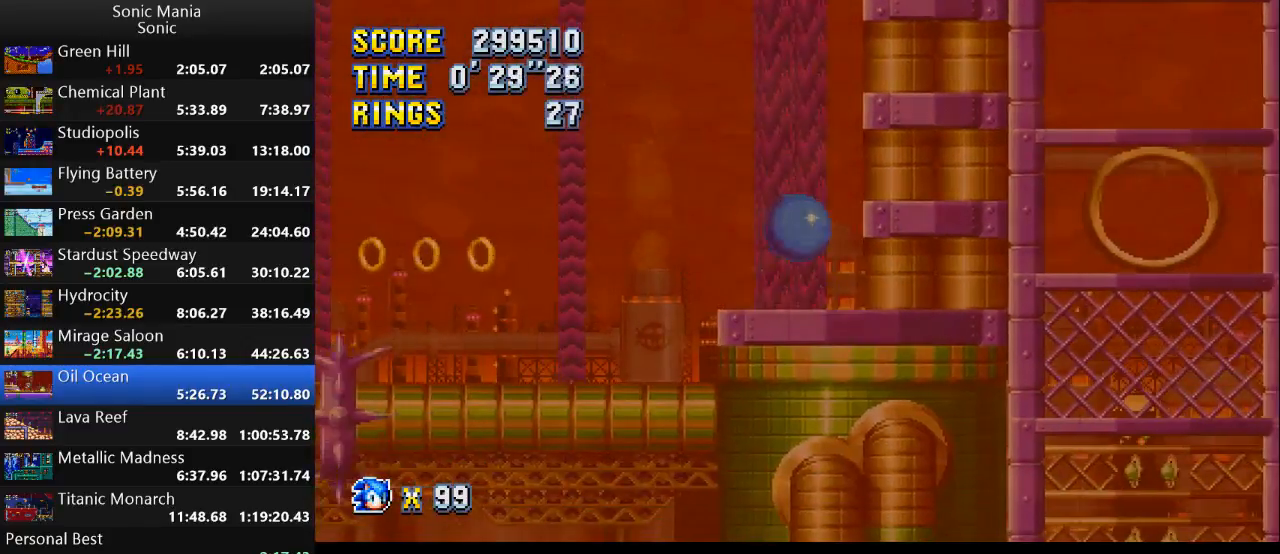
{"buttons": ["A"], "left_stick": "up", "right_stick": "center", "events": [[100, "A", "up"], [133, "A", "down"], [167, "left_stick", "up"], [267, "A", "up"], [300, "A", "down"], [433, "A", "up"], [500, "A", "down"]]}
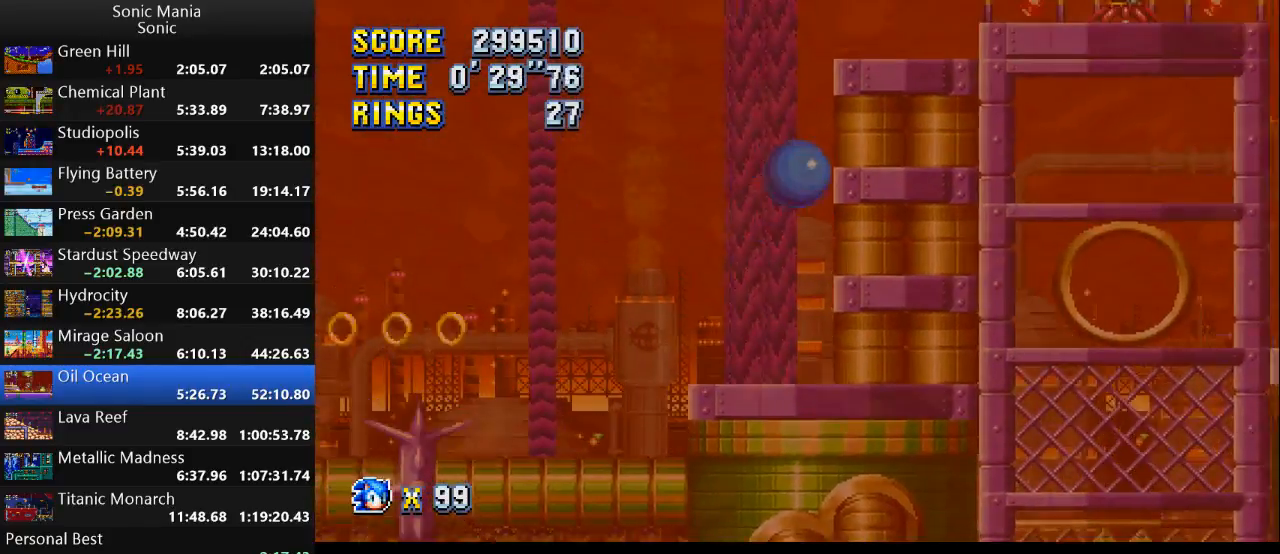
{"buttons": [], "left_stick": "up", "right_stick": "center", "events": [[100, "left_stick", "up-left"], [133, "A", "up"], [200, "A", "down"], [500, "A", "up"], [500, "left_stick", "up"]]}
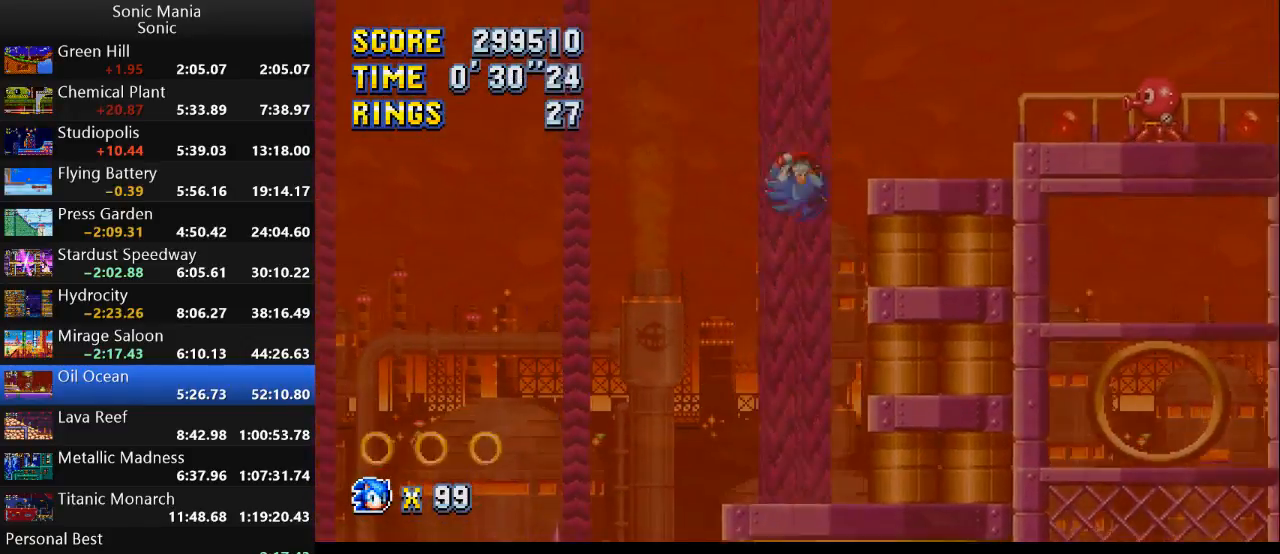
{"buttons": [], "left_stick": "right", "right_stick": "center", "events": [[33, "A", "down"], [33, "left_stick", "up-right"], [167, "A", "up"], [233, "A", "down"], [267, "left_stick", "right"], [333, "A", "up"]]}
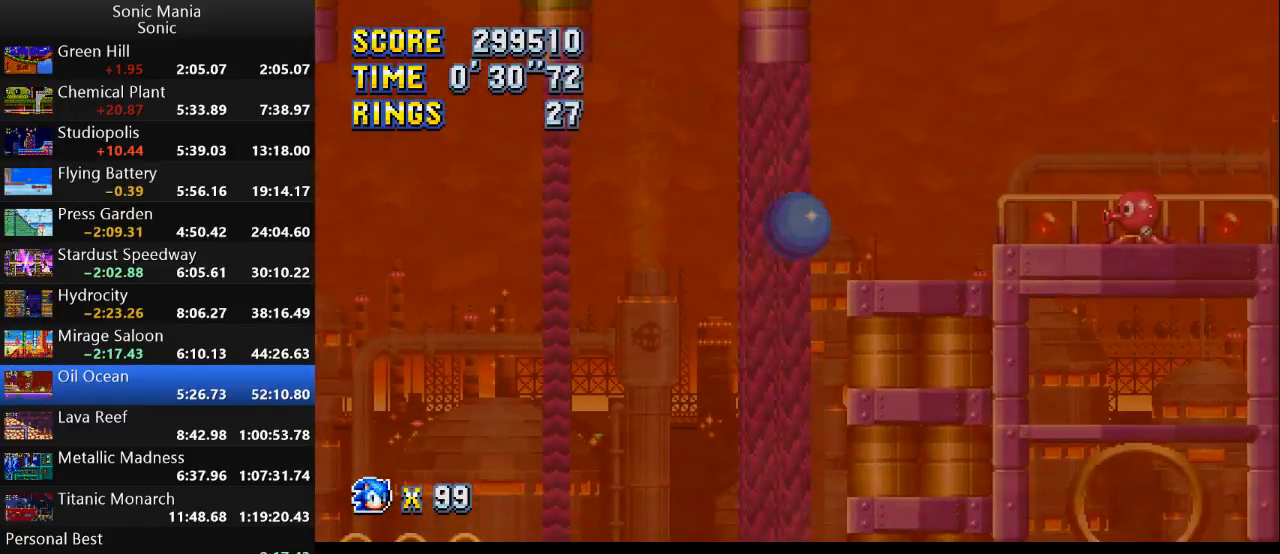
{"buttons": ["A"], "left_stick": "right", "right_stick": "center", "events": [[500, "A", "down"]]}
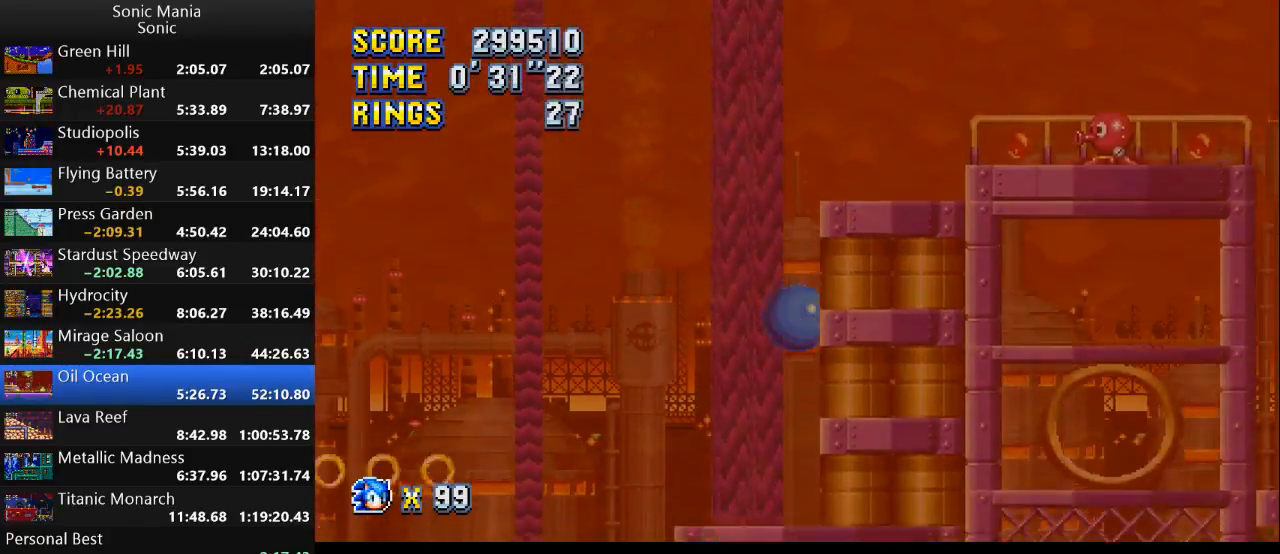
{"buttons": ["A"], "left_stick": "up-left", "right_stick": "center", "events": [[100, "A", "up"], [133, "A", "down"], [233, "A", "up"], [233, "left_stick", "up-left"], [300, "A", "down"], [300, "left_stick", "left"], [433, "A", "up"], [433, "left_stick", "up-left"], [500, "A", "down"]]}
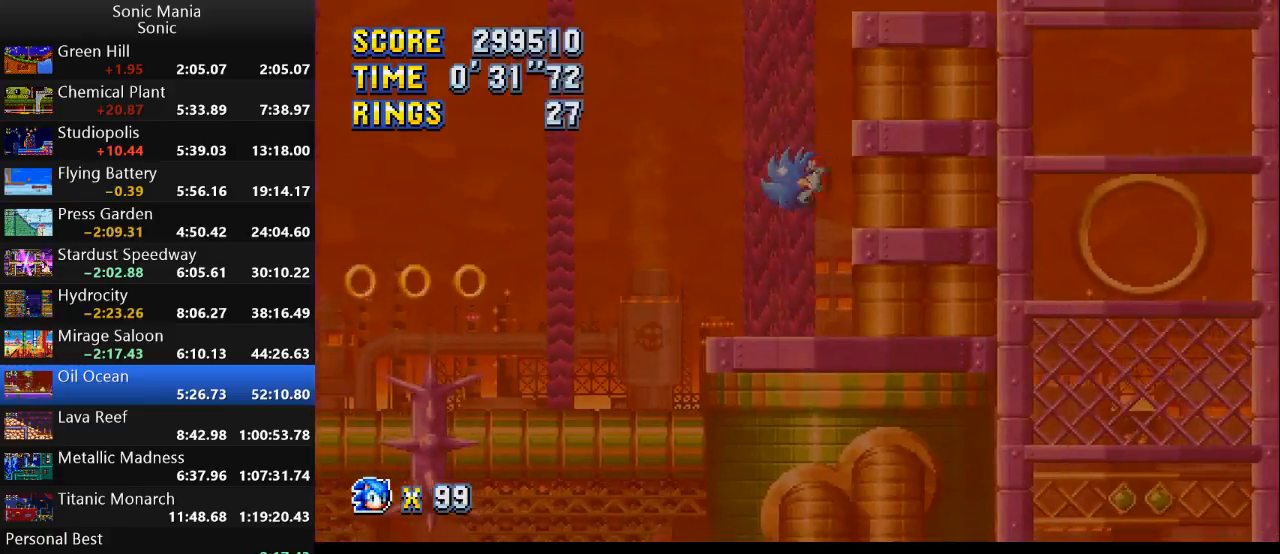
{"buttons": [], "left_stick": "up", "right_stick": "center", "events": [[100, "A", "up"], [100, "left_stick", "up-right"], [167, "A", "down"], [300, "A", "up"], [300, "left_stick", "up"], [367, "A", "down"], [433, "A", "up"]]}
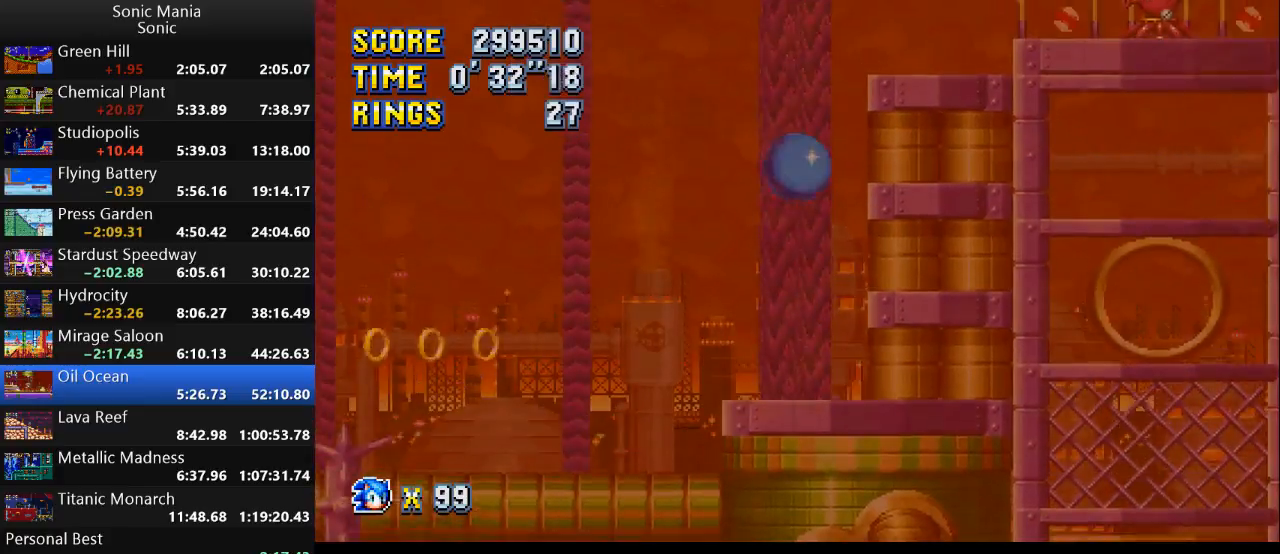
{"buttons": [], "left_stick": "up", "right_stick": "center", "events": [[33, "A", "down"], [33, "left_stick", "up-left"], [133, "A", "up"], [200, "A", "down"], [233, "left_stick", "up-right"], [300, "A", "up"], [333, "A", "down"], [433, "left_stick", "up"], [467, "A", "up"]]}
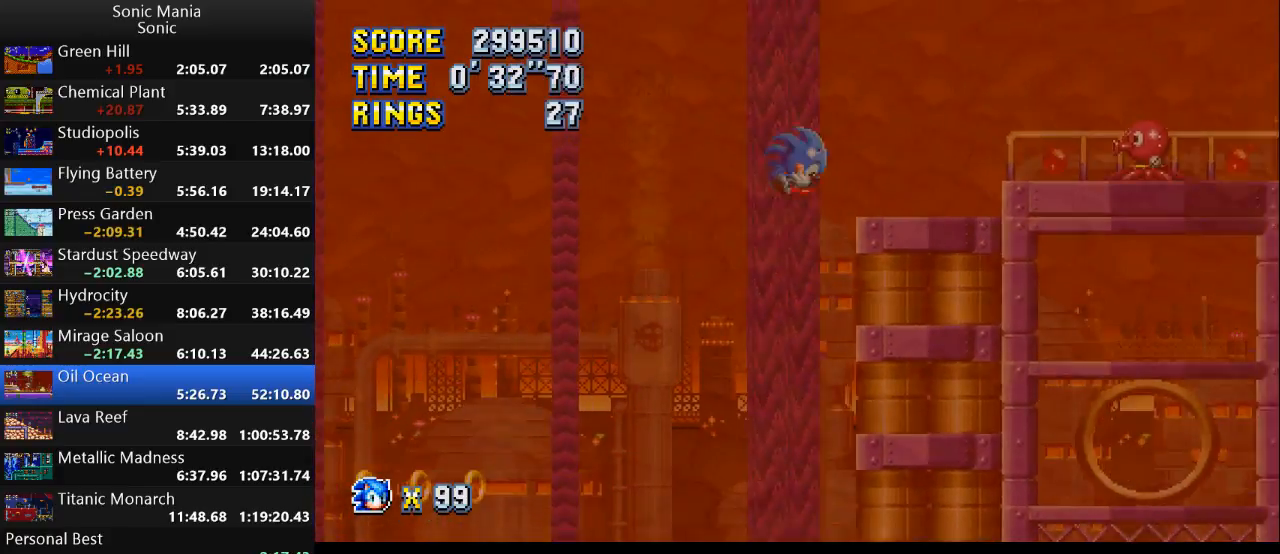
{"buttons": [], "left_stick": "right", "right_stick": "center", "events": [[33, "A", "down"], [167, "A", "up"], [200, "A", "down"], [233, "left_stick", "up-right"], [300, "A", "up"], [333, "left_stick", "right"]]}
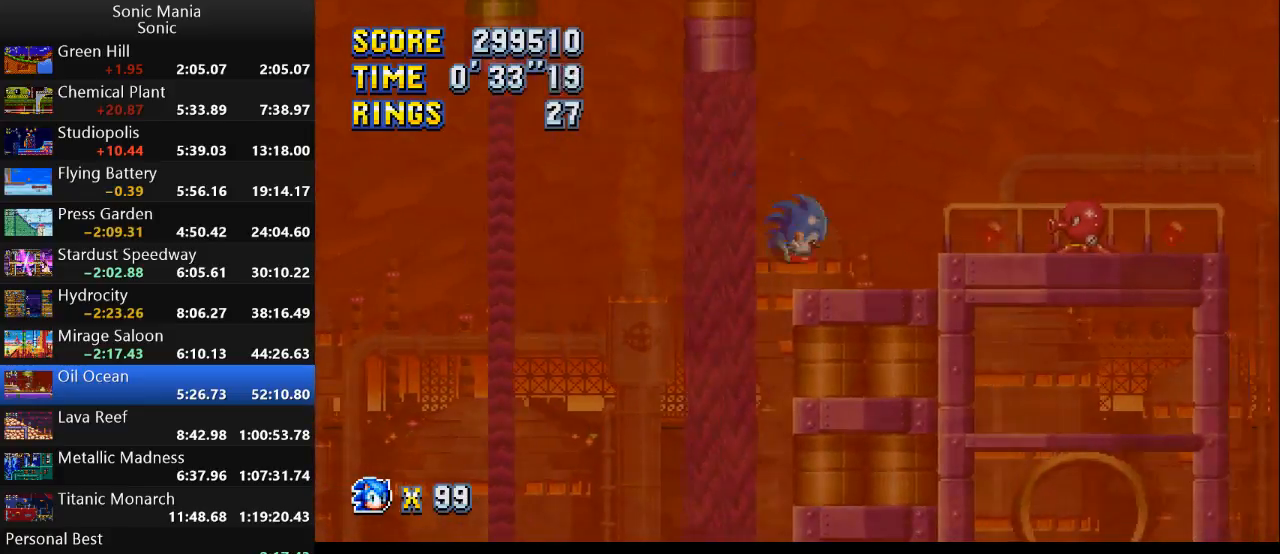
{"buttons": ["B"], "left_stick": "right", "right_stick": "center", "events": [[233, "A", "down"], [333, "A", "up"], [433, "B", "down"]]}
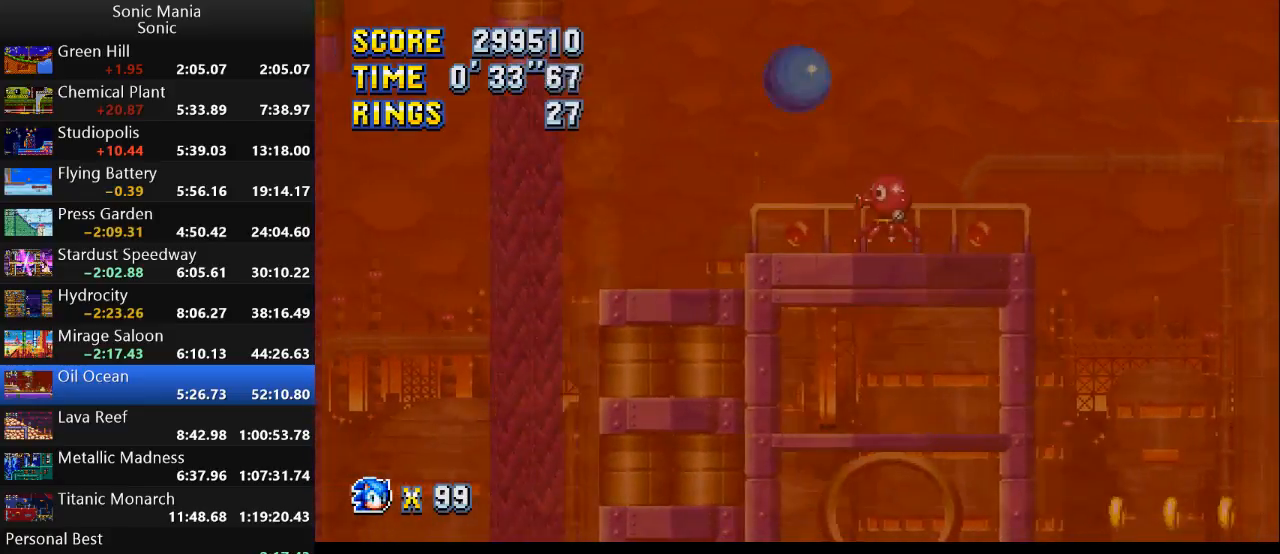
{"buttons": ["B"], "left_stick": "up", "right_stick": "center", "events": [[467, "left_stick", "up"]]}
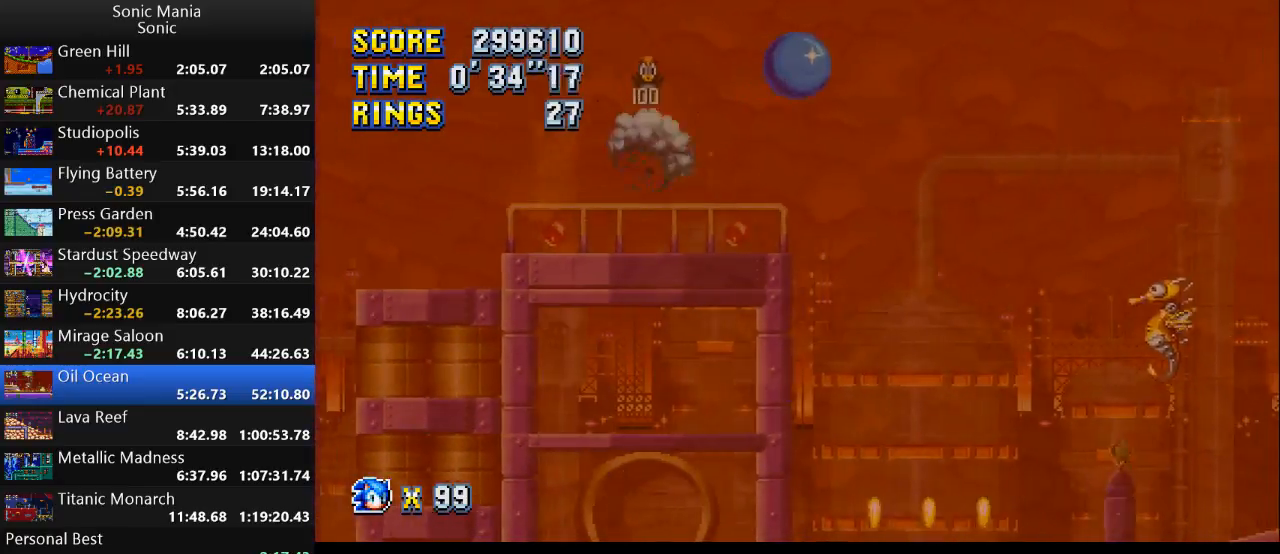
{"buttons": ["B"], "left_stick": "right", "right_stick": "center", "events": [[100, "left_stick", "center"], [333, "left_stick", "right"]]}
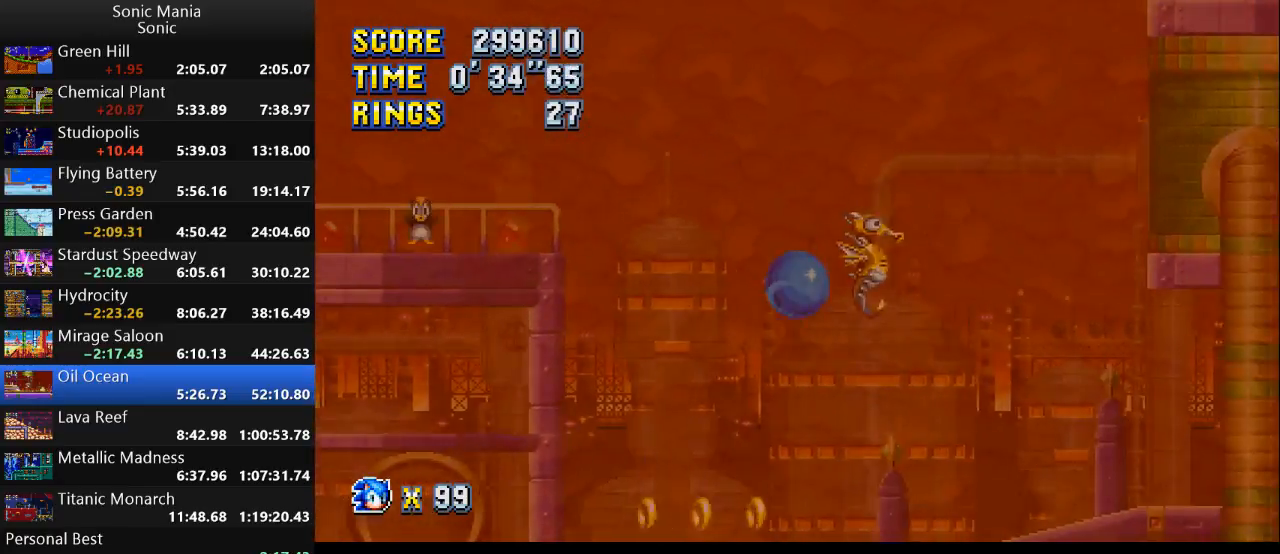
{"buttons": ["B"], "left_stick": "right", "right_stick": "center", "events": []}
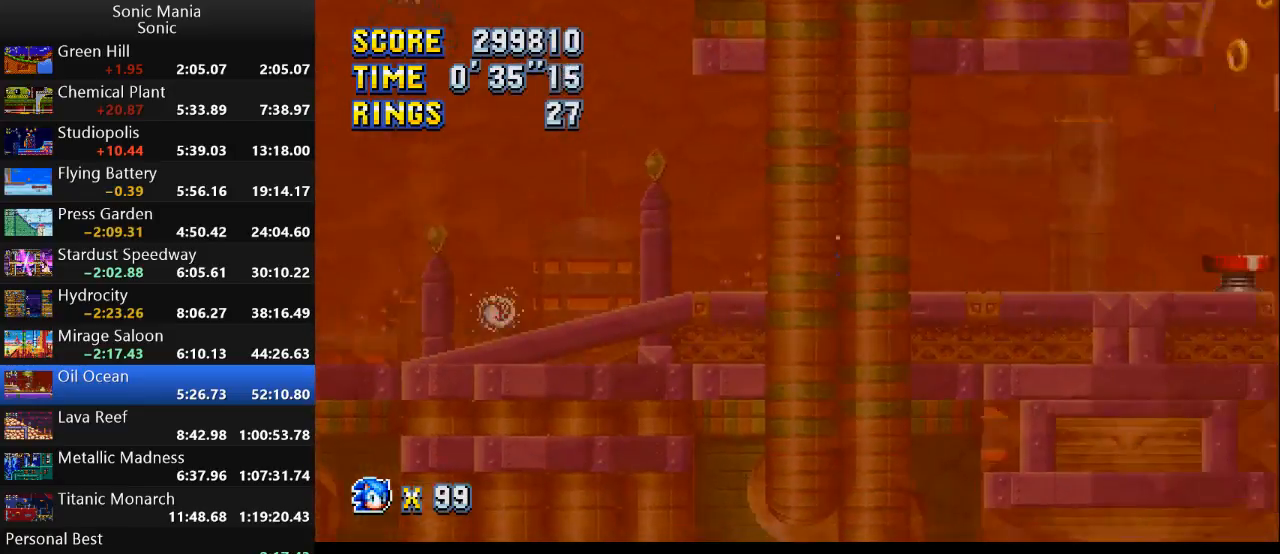
{"buttons": [], "left_stick": "right", "right_stick": "center", "events": [[200, "B", "up"]]}
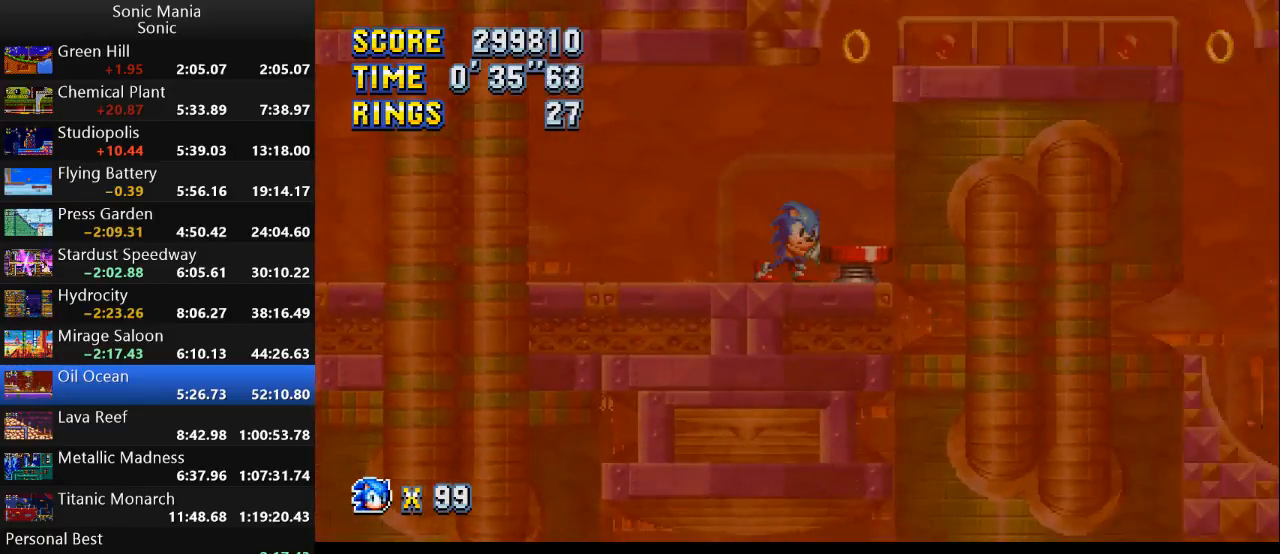
{"buttons": [], "left_stick": "center", "right_stick": "center", "events": [[133, "A", "down"], [167, "A", "up"], [467, "left_stick", "center"]]}
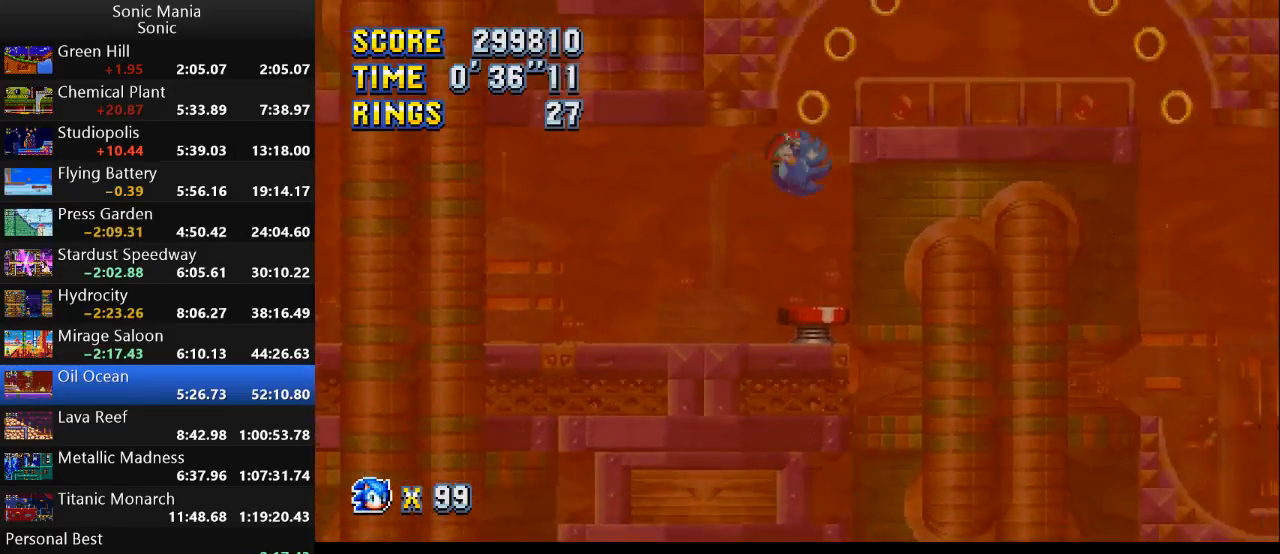
{"buttons": [], "left_stick": "down", "right_stick": "center", "events": [[500, "left_stick", "down"]]}
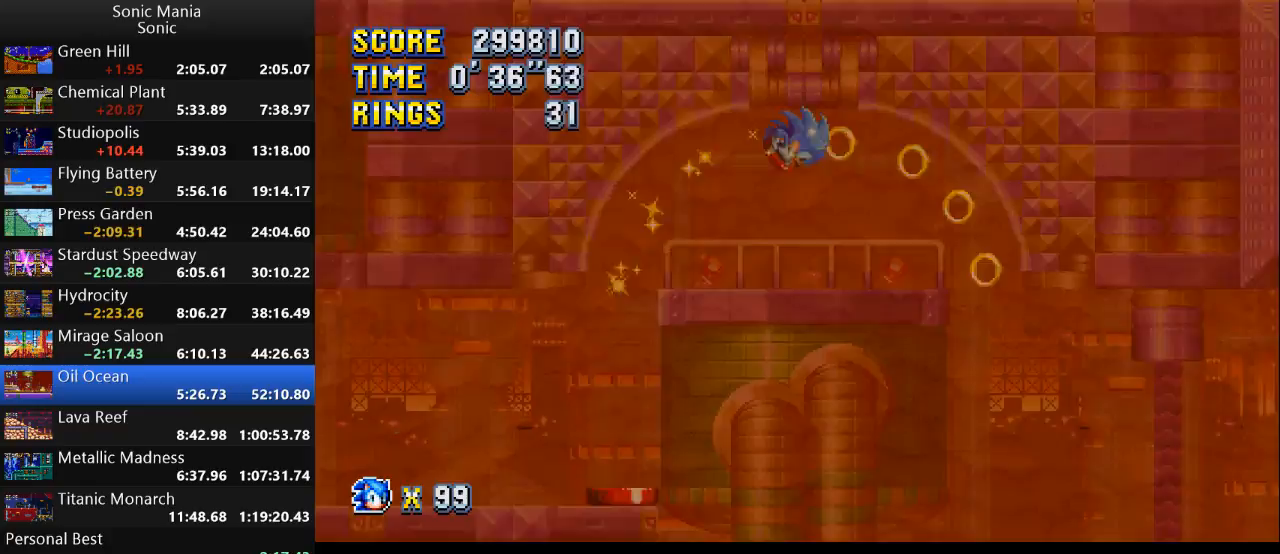
{"buttons": [], "left_stick": "down", "right_stick": "center", "events": []}
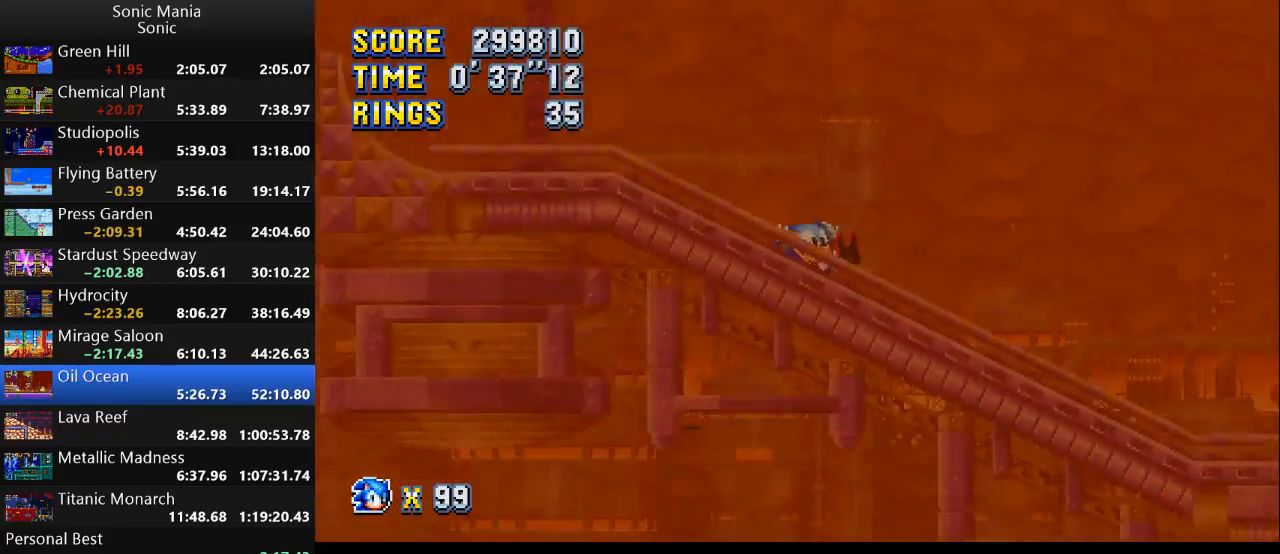
{"buttons": [], "left_stick": "center", "right_stick": "center", "events": [[267, "left_stick", "center"]]}
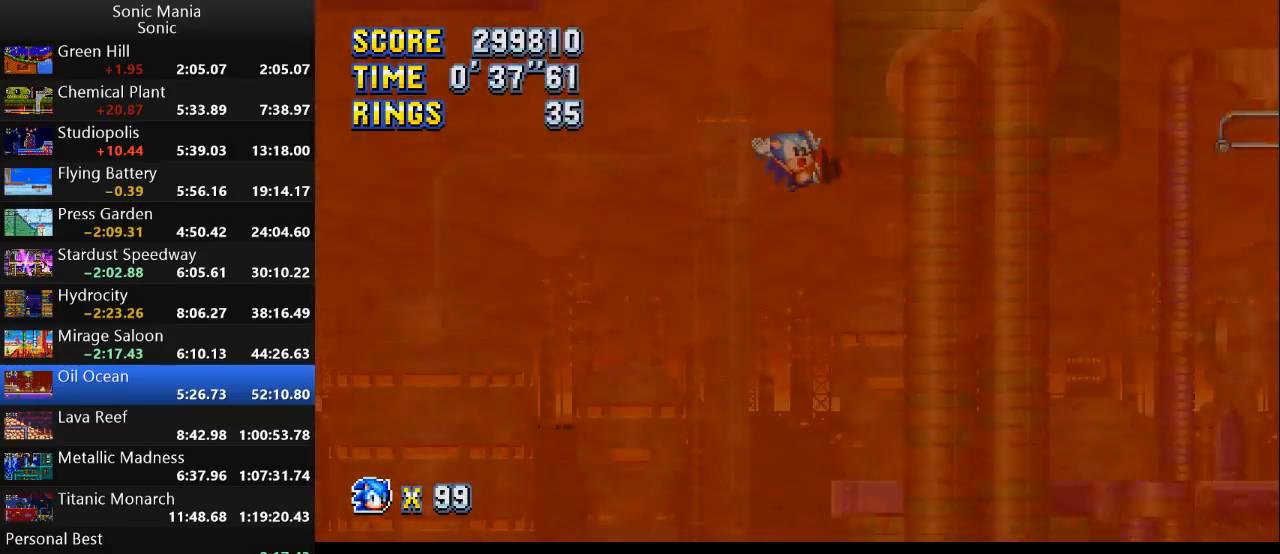
{"buttons": [], "left_stick": "right", "right_stick": "center", "events": [[400, "left_stick", "right"]]}
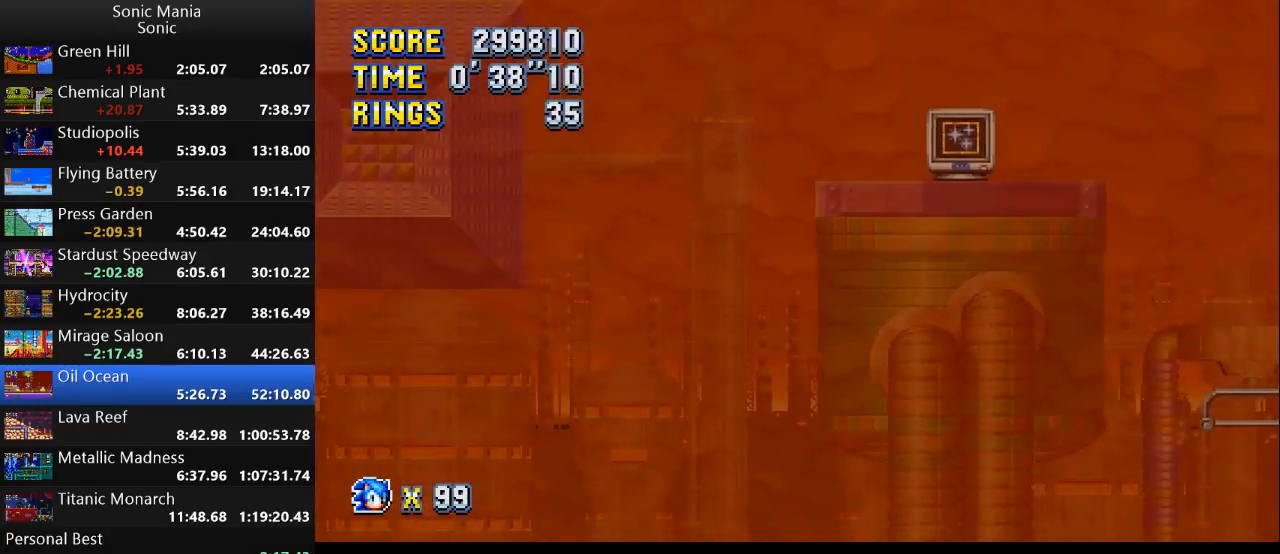
{"buttons": [], "left_stick": "right", "right_stick": "center", "events": []}
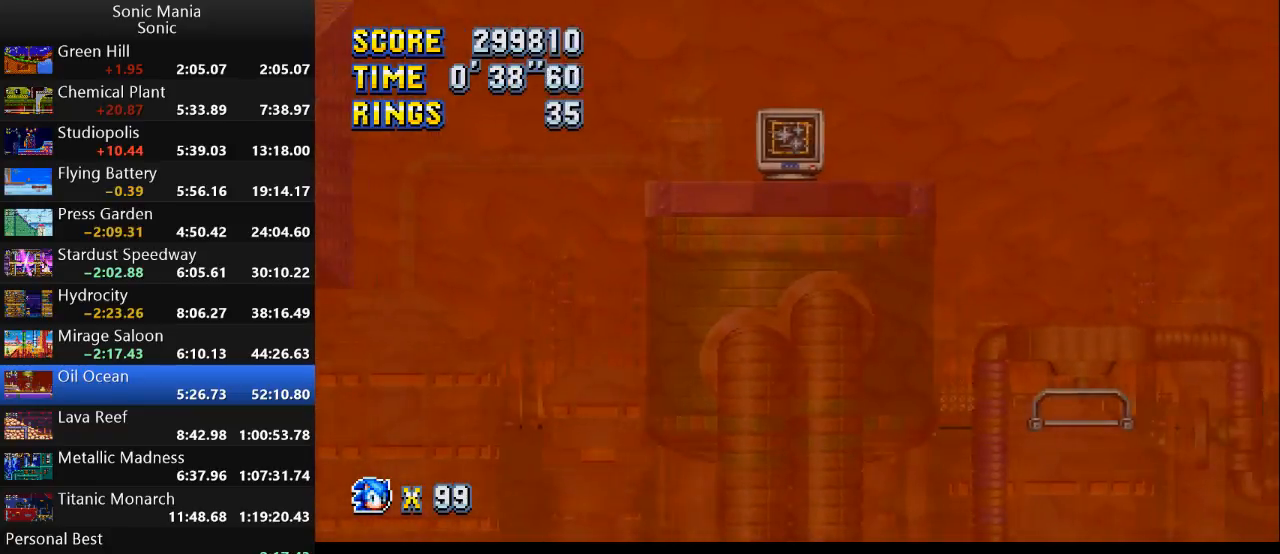
{"buttons": [], "left_stick": "right", "right_stick": "center", "events": []}